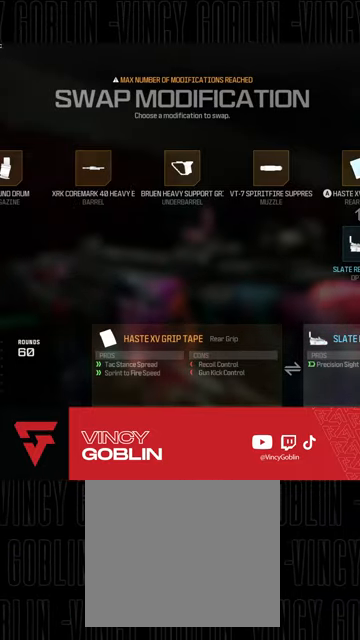
Gameplay with a controller (PlayStation layout); each line is a JSON object with the inputs held at the frame after it. "events" lists button and stick changes between this image and that frame as [ms after this image, input, new state], when the widget could be followed in between.
{"buttons": [], "left_stick": "center", "right_stick": "center", "events": [[67, "DPAD_LEFT", "up"], [233, "CROSS", "down"], [400, "CROSS", "up"]]}
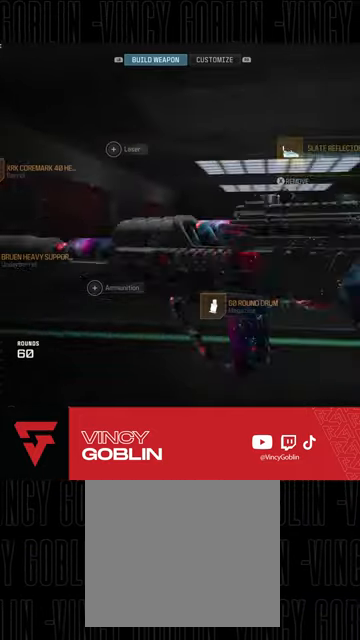
{"buttons": ["L2"], "left_stick": "center", "right_stick": "center", "events": [[500, "L2", "down"]]}
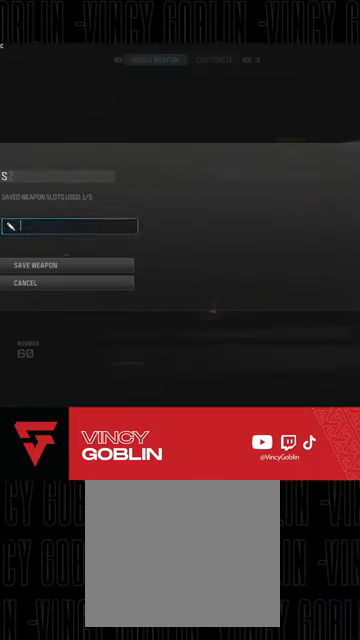
{"buttons": [], "left_stick": "center", "right_stick": "center", "events": [[233, "L2", "up"], [367, "CIRCLE", "down"], [500, "CIRCLE", "up"]]}
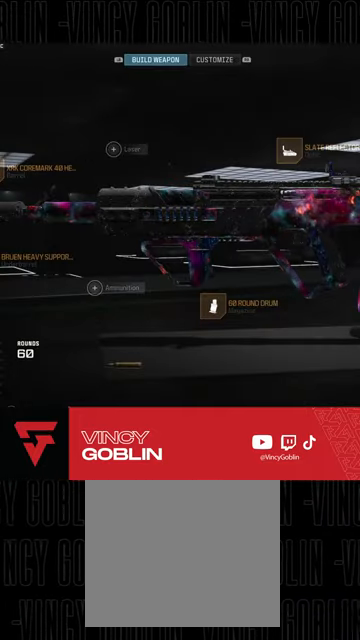
{"buttons": ["TRIANGLE"], "left_stick": "center", "right_stick": "center", "events": [[300, "TRIANGLE", "down"]]}
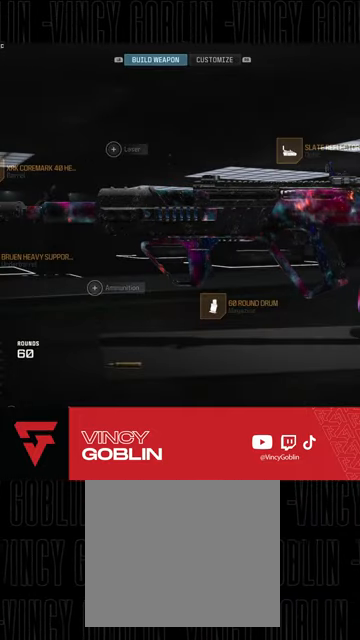
{"buttons": ["TRIANGLE"], "left_stick": "center", "right_stick": "center", "events": []}
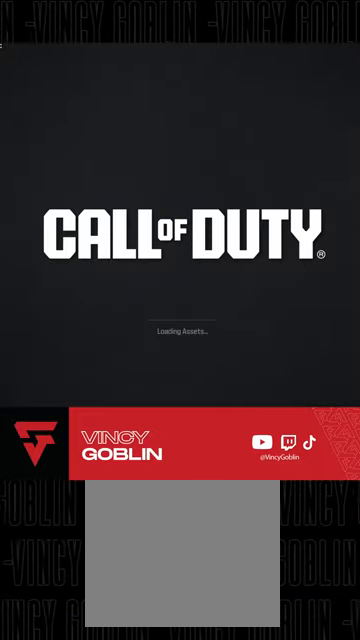
{"buttons": [], "left_stick": "center", "right_stick": "center", "events": [[267, "TRIANGLE", "up"]]}
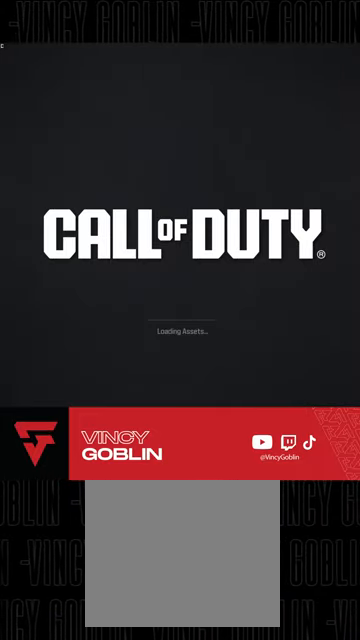
{"buttons": [], "left_stick": "center", "right_stick": "center", "events": []}
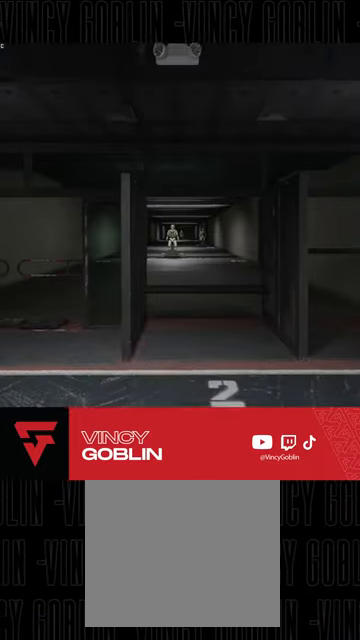
{"buttons": ["L2"], "left_stick": "up", "right_stick": "center", "events": [[200, "left_stick", "up"], [433, "L2", "down"]]}
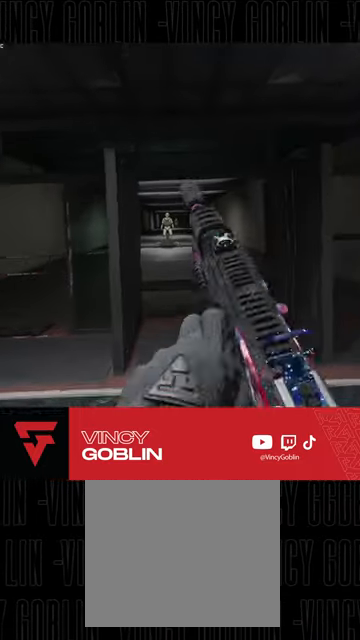
{"buttons": ["L2"], "left_stick": "up-right", "right_stick": "center", "events": [[300, "right_stick", "left"], [433, "left_stick", "up-right"], [500, "right_stick", "center"]]}
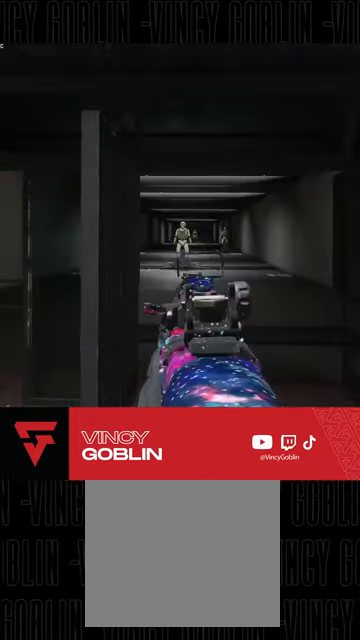
{"buttons": ["L2", "R2"], "left_stick": "up-right", "right_stick": "down", "events": [[33, "right_stick", "left"], [67, "right_stick", "down-left"], [100, "R2", "down"], [200, "right_stick", "down"]]}
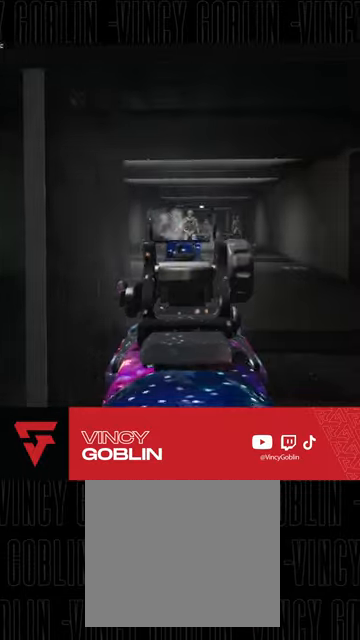
{"buttons": ["L2"], "left_stick": "center", "right_stick": "right", "events": [[333, "left_stick", "up"], [433, "left_stick", "center"], [467, "right_stick", "right"], [500, "R2", "up"]]}
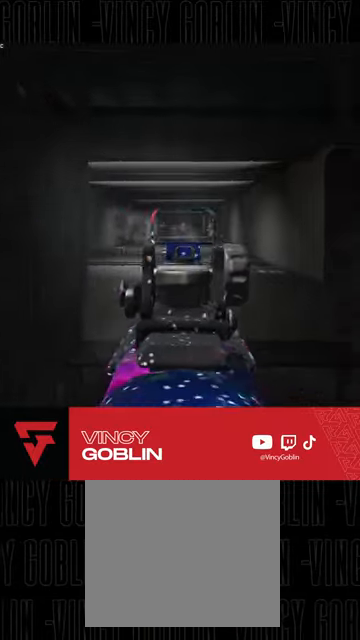
{"buttons": ["L2", "R2"], "left_stick": "center", "right_stick": "down", "events": [[100, "right_stick", "center"], [167, "R2", "down"], [267, "right_stick", "down"]]}
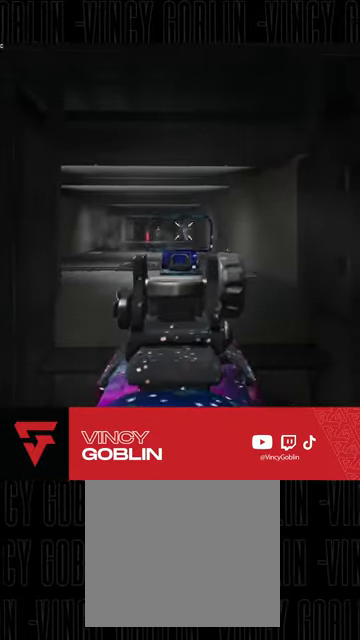
{"buttons": ["L2", "R2"], "left_stick": "center", "right_stick": "down", "events": [[233, "right_stick", "down-right"], [367, "right_stick", "down"], [400, "left_stick", "left"], [467, "left_stick", "center"]]}
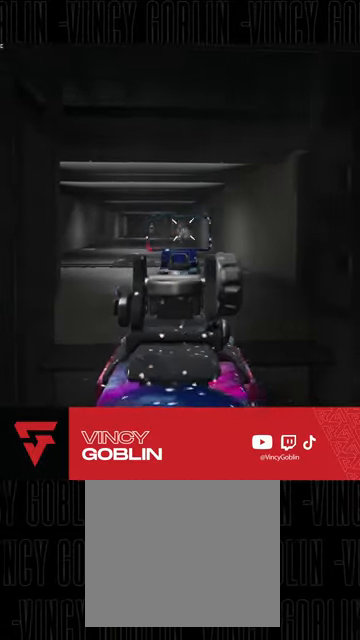
{"buttons": ["L2"], "left_stick": "down", "right_stick": "center", "events": [[333, "right_stick", "down-left"], [400, "left_stick", "down"], [433, "R2", "up"], [500, "right_stick", "center"]]}
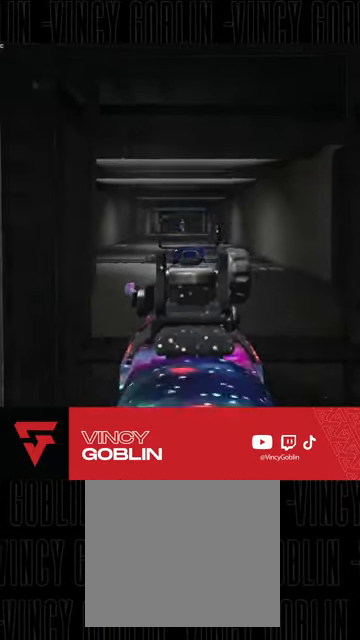
{"buttons": ["L2", "R2"], "left_stick": "center", "right_stick": "down"}
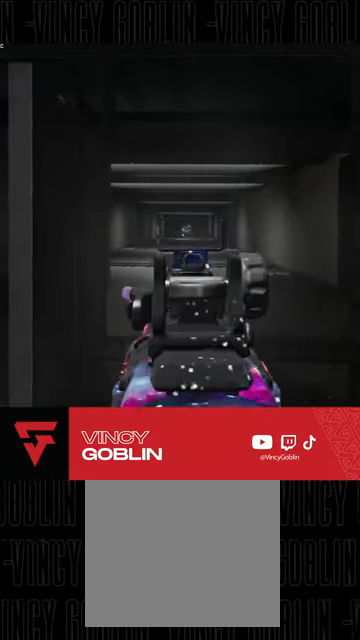
{"buttons": ["L2", "R2"], "left_stick": "center", "right_stick": "down", "events": [[200, "right_stick", "center"], [367, "left_stick", "left"], [367, "right_stick", "down"], [433, "left_stick", "center"]]}
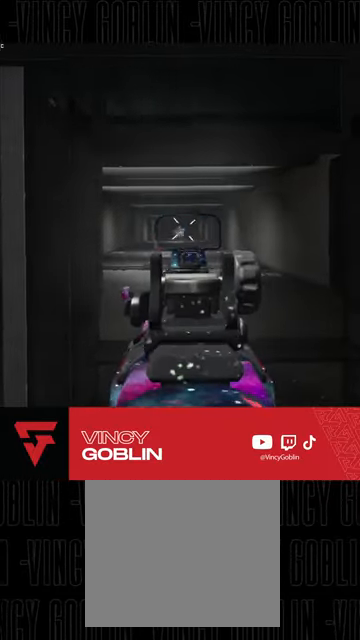
{"buttons": ["L2", "R2"], "left_stick": "center", "right_stick": "down", "events": []}
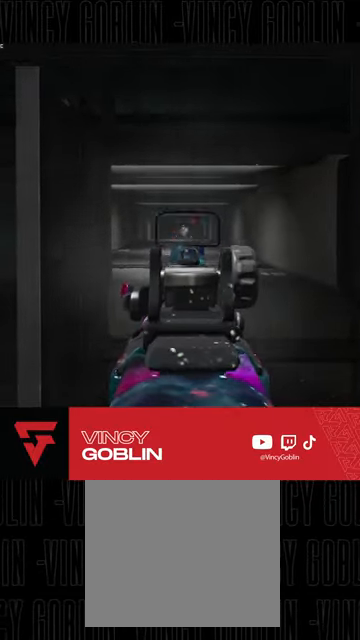
{"buttons": ["SQUARE", "R2"], "left_stick": "up-right", "right_stick": "center", "events": [[333, "right_stick", "center"], [400, "L2", "up"], [500, "SQUARE", "down"], [500, "left_stick", "up-right"]]}
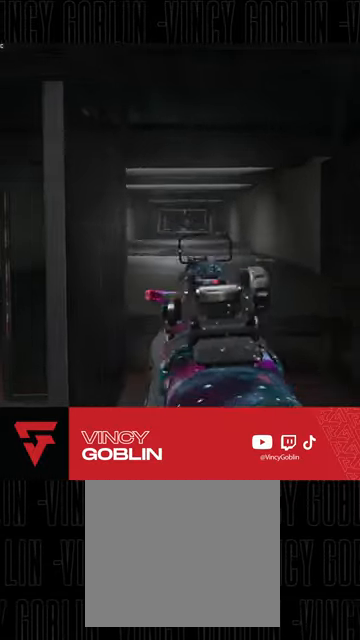
{"buttons": [], "left_stick": "center", "right_stick": "center", "events": [[33, "R2", "up"], [100, "SQUARE", "up"], [133, "left_stick", "down-left"], [400, "left_stick", "center"]]}
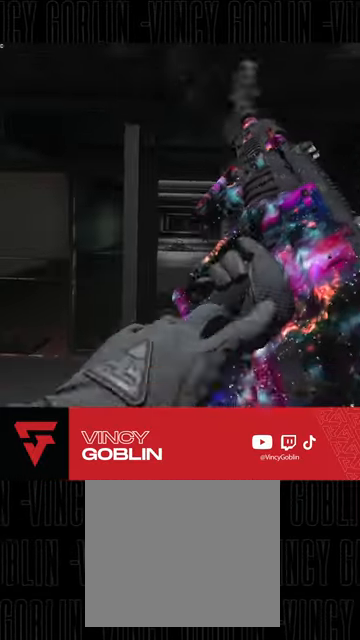
{"buttons": [], "left_stick": "center", "right_stick": "center", "events": [[133, "START", "down"], [267, "DPAD_RIGHT", "down"], [267, "START", "up"], [333, "DPAD_RIGHT", "up"], [433, "DPAD_RIGHT", "down"], [500, "DPAD_RIGHT", "up"]]}
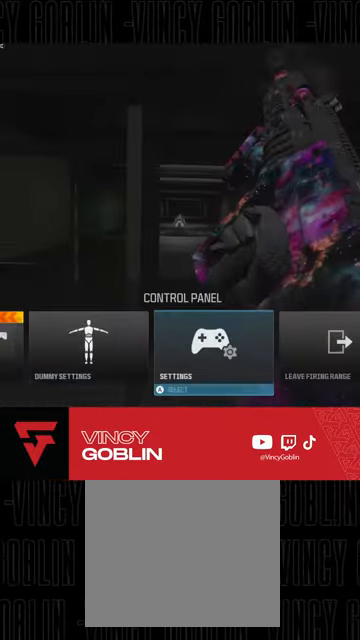
{"buttons": ["CIRCLE"], "left_stick": "center", "right_stick": "center", "events": [[67, "DPAD_RIGHT", "down"], [167, "DPAD_RIGHT", "up"], [200, "CROSS", "down"], [333, "CROSS", "up"], [433, "CIRCLE", "down"]]}
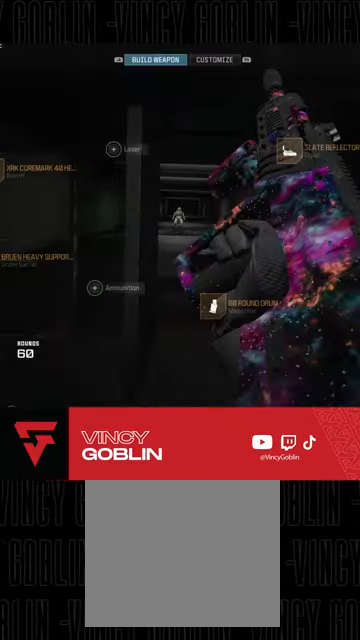
{"buttons": ["CIRCLE"], "left_stick": "center", "right_stick": "center", "events": [[33, "CIRCLE", "up"], [100, "CIRCLE", "down"], [200, "CIRCLE", "up"], [467, "CIRCLE", "down"]]}
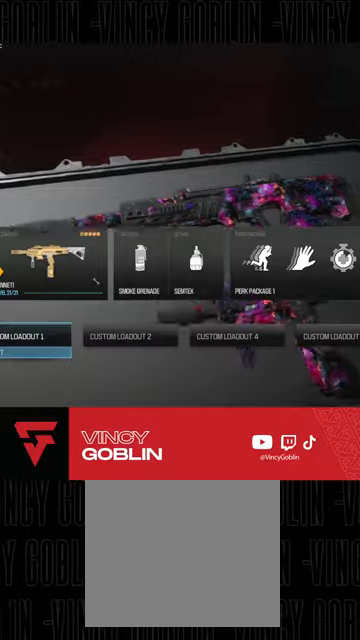
{"buttons": [], "left_stick": "center", "right_stick": "center", "events": [[100, "CIRCLE", "up"]]}
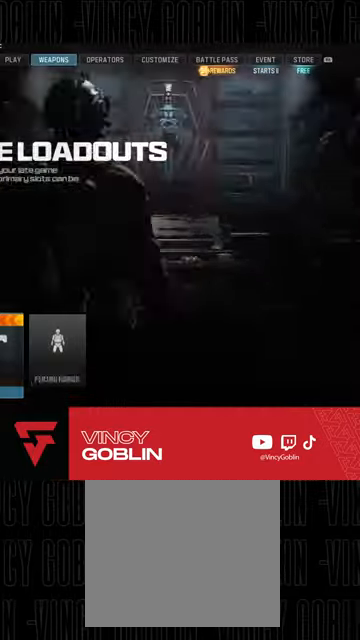
{"buttons": [], "left_stick": "center", "right_stick": "center", "events": [[67, "CIRCLE", "down"], [233, "CIRCLE", "up"]]}
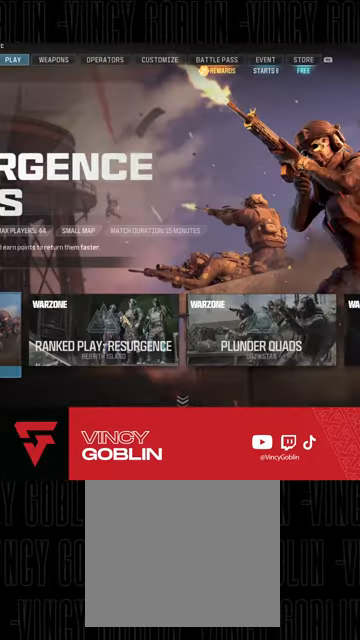
{"buttons": [], "left_stick": "center", "right_stick": "center", "events": [[100, "DPAD_RIGHT", "down"], [233, "DPAD_RIGHT", "up"]]}
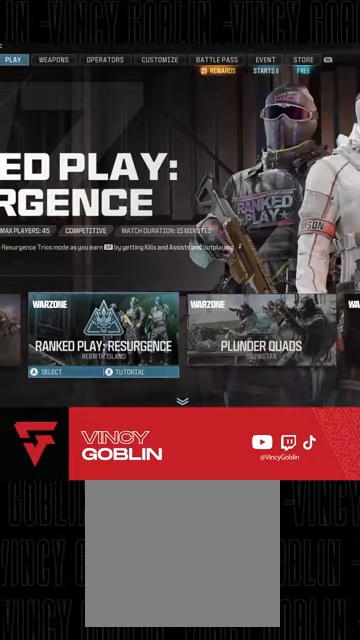
{"buttons": [], "left_stick": "center", "right_stick": "center", "events": [[67, "R1", "down"], [200, "R1", "up"]]}
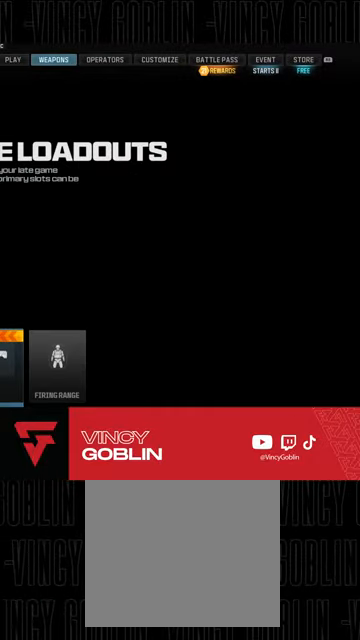
{"buttons": [], "left_stick": "center", "right_stick": "center", "events": [[33, "CROSS", "down"], [200, "CROSS", "up"], [300, "DPAD_RIGHT", "down"], [400, "DPAD_RIGHT", "up"]]}
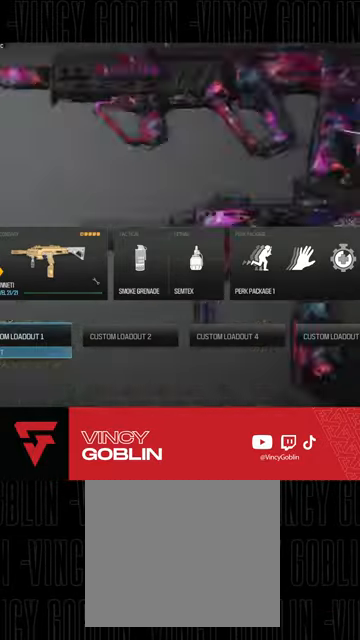
{"buttons": ["L3"], "left_stick": "up", "right_stick": "center", "events": [[400, "L3", "down"], [433, "left_stick", "up"]]}